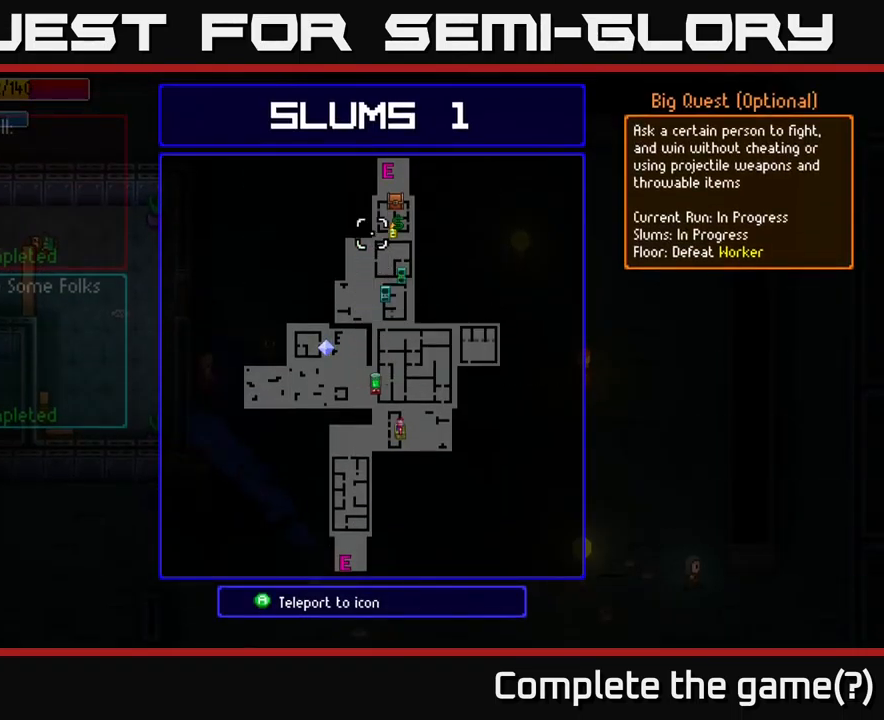
Gameplay with a controller (Xbox layout); each line is a JSON object with the inputs held at the frame after it. "events" lists button and stick changes between this image and that frame as [ms after this image, input, new state], when the widget could be followed in between.
{"buttons": [], "left_stick": "center", "right_stick": "center", "events": [[83, "left_stick", "center"]]}
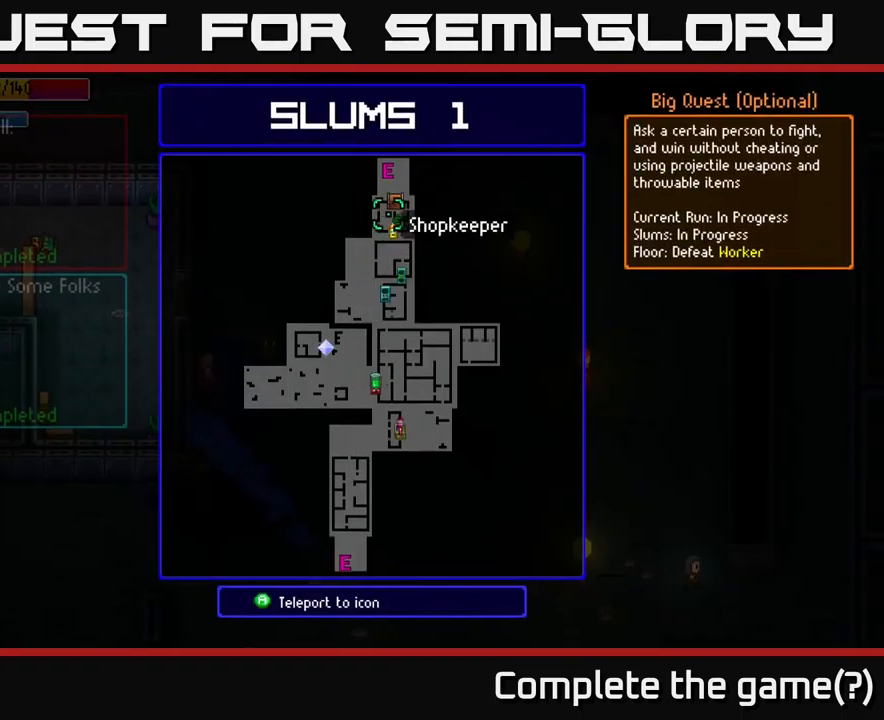
{"buttons": [], "left_stick": "center", "right_stick": "center", "events": [[117, "left_stick", "up-right"], [183, "left_stick", "center"]]}
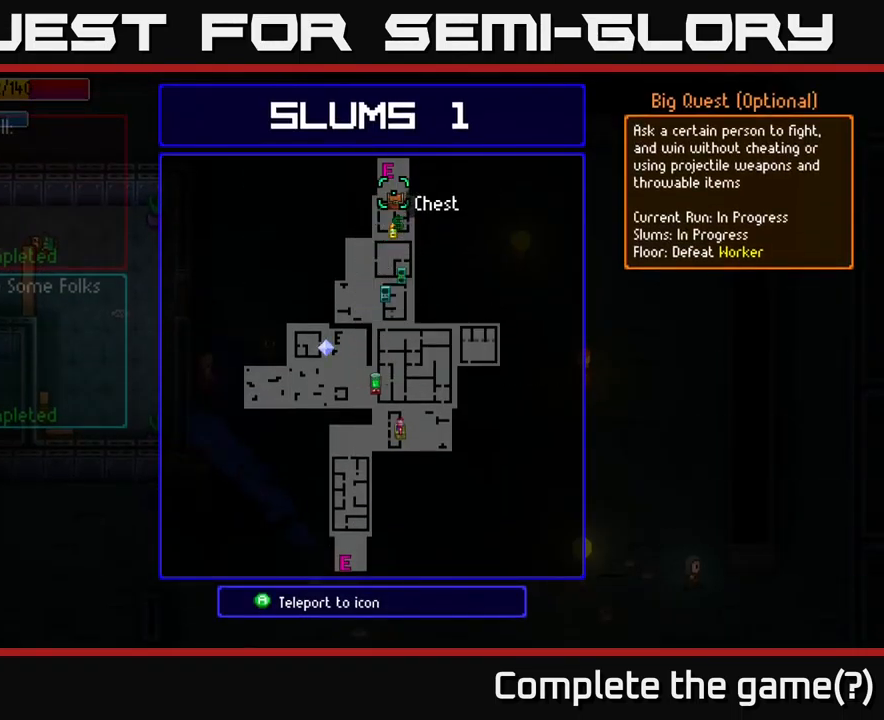
{"buttons": ["B"], "left_stick": "center", "right_stick": "center", "events": [[484, "B", "down"]]}
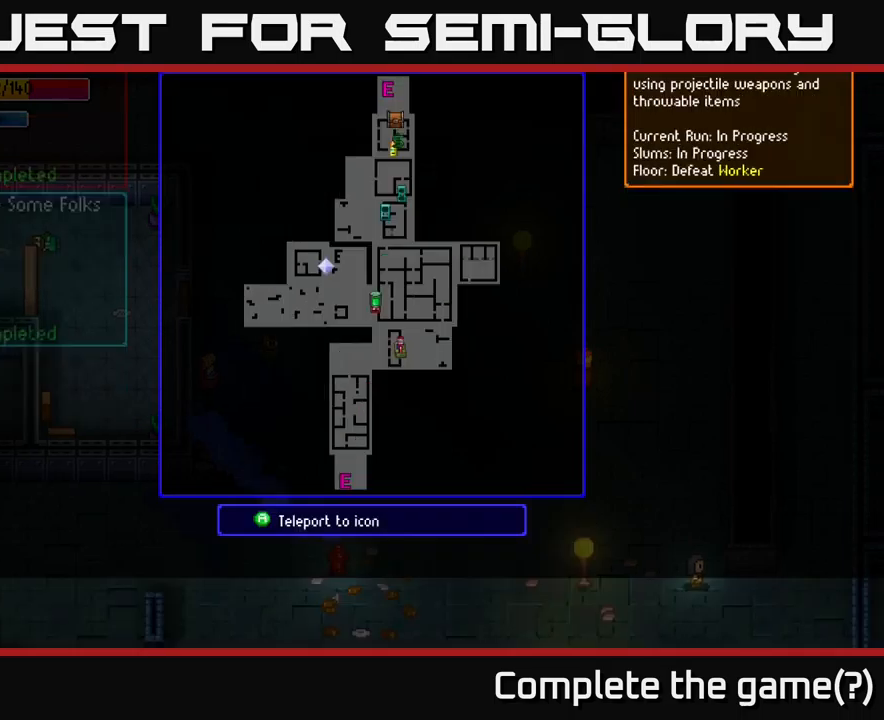
{"buttons": [], "left_stick": "left", "right_stick": "center", "events": [[134, "B", "up"], [150, "left_stick", "up-left"], [484, "left_stick", "left"]]}
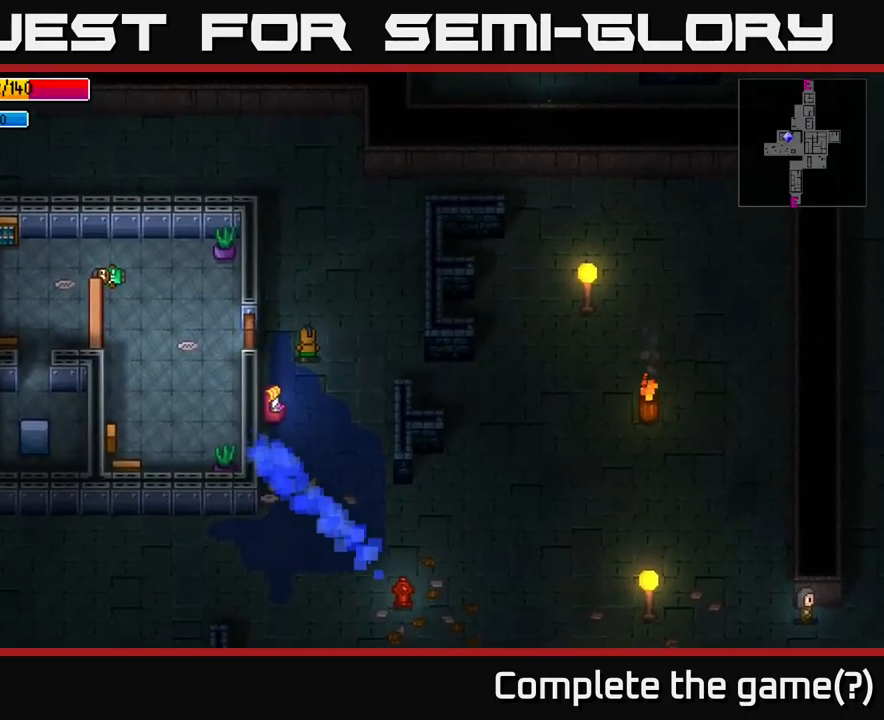
{"buttons": [], "left_stick": "center", "right_stick": "center", "events": [[84, "left_stick", "center"]]}
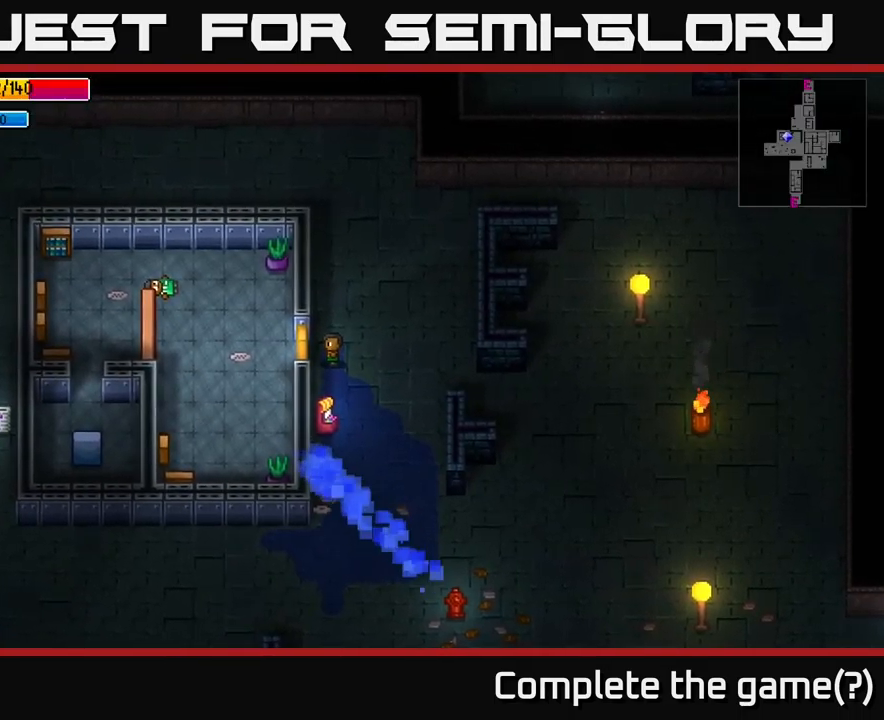
{"buttons": [], "left_stick": "center", "right_stick": "center", "events": [[34, "Y", "down"], [134, "Y", "up"]]}
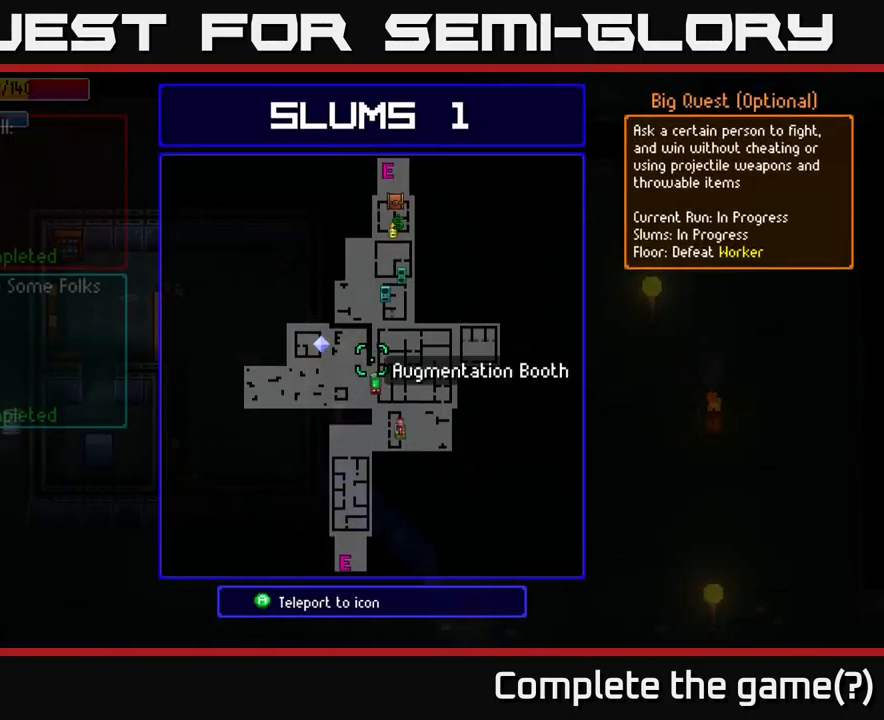
{"buttons": [], "left_stick": "center", "right_stick": "center", "events": [[250, "left_stick", "up-right"], [367, "left_stick", "center"]]}
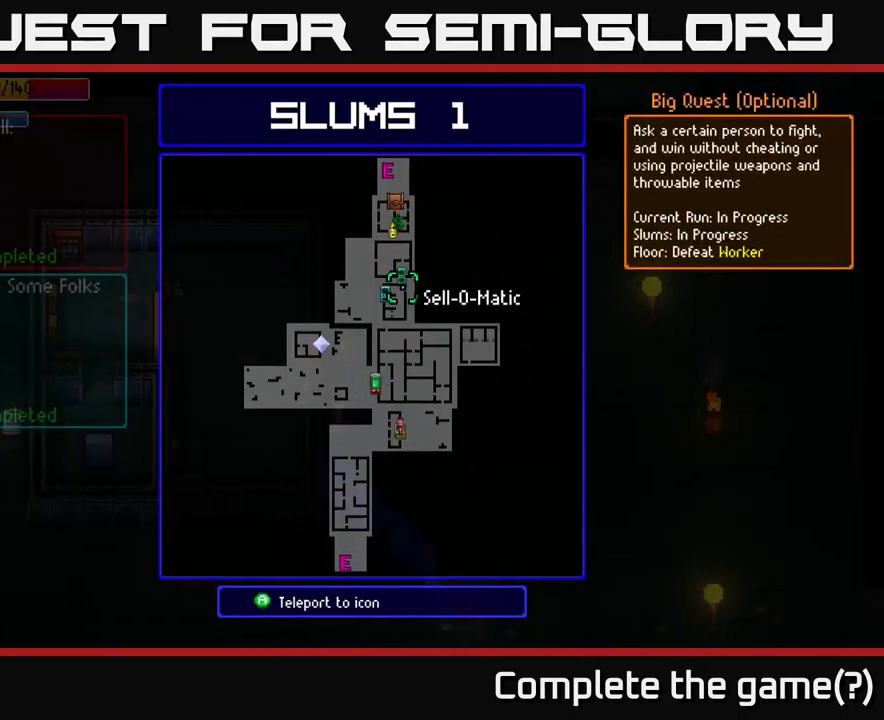
{"buttons": [], "left_stick": "center", "right_stick": "center", "events": [[200, "left_stick", "up"], [350, "left_stick", "center"]]}
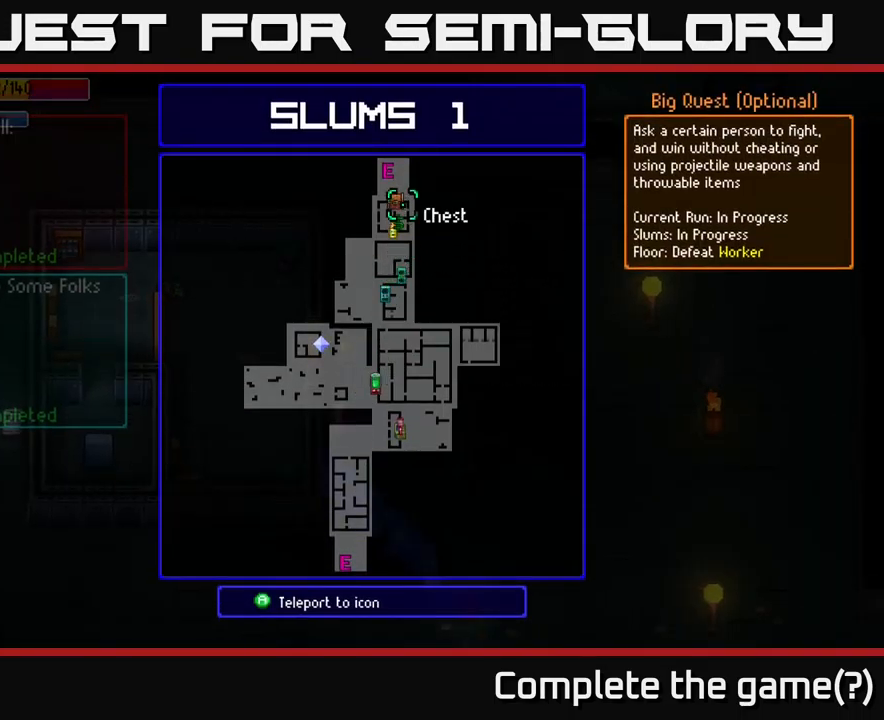
{"buttons": [], "left_stick": "center", "right_stick": "center", "events": [[150, "A", "down"], [217, "A", "up"]]}
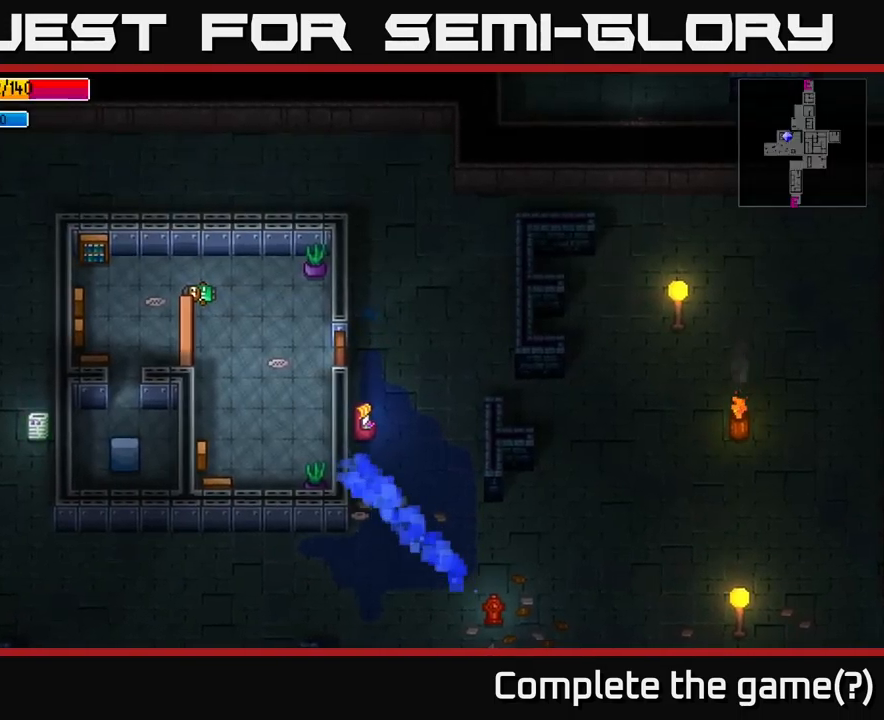
{"buttons": [], "left_stick": "center", "right_stick": "center", "events": []}
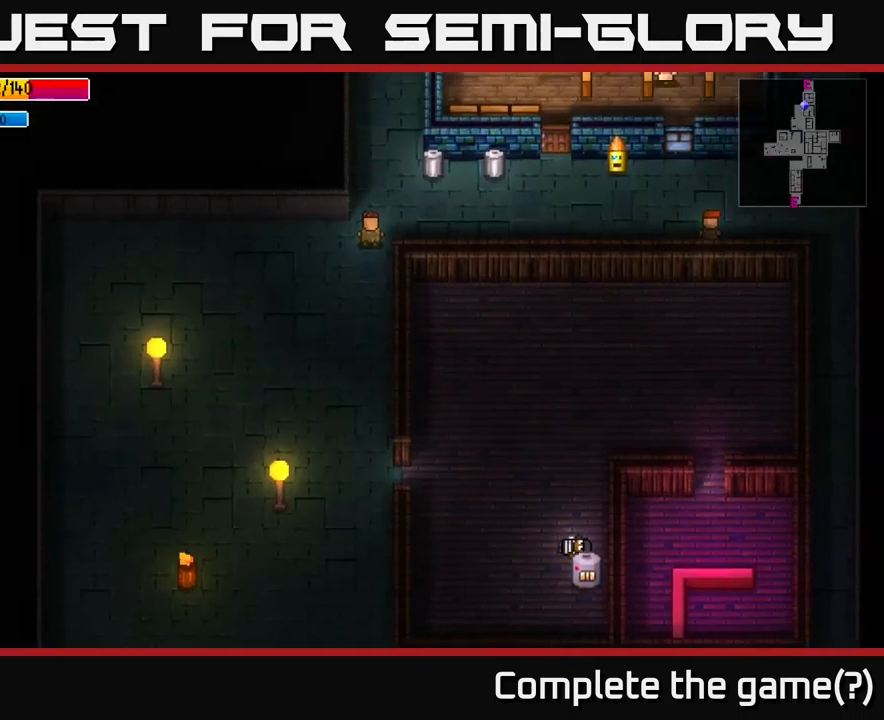
{"buttons": [], "left_stick": "down", "right_stick": "center", "events": [[334, "left_stick", "down"]]}
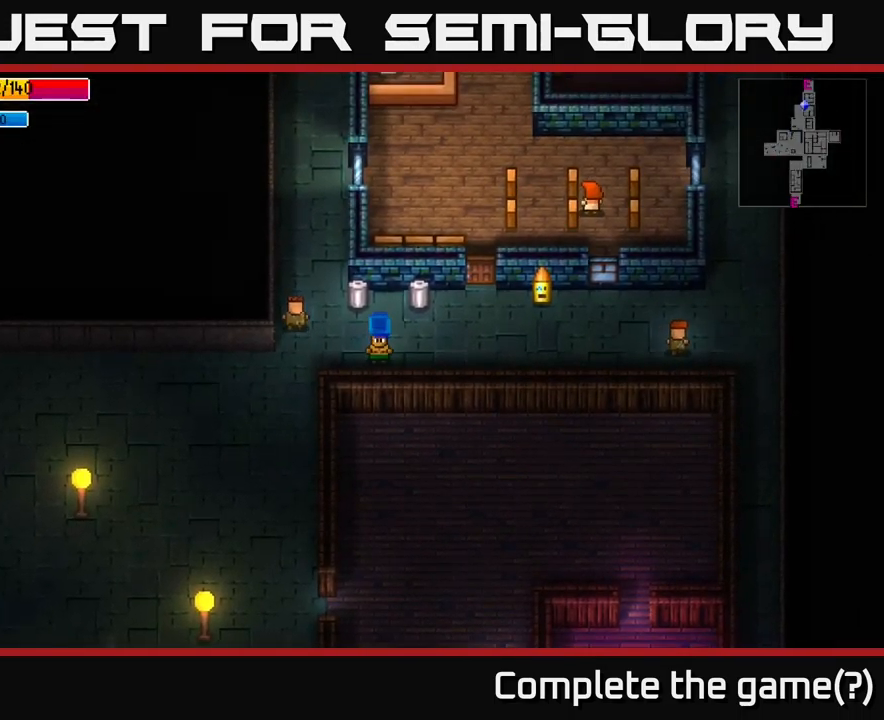
{"buttons": [], "left_stick": "right", "right_stick": "up-right", "events": [[100, "left_stick", "up"], [217, "left_stick", "up-right"], [234, "right_stick", "right"], [334, "left_stick", "right"], [384, "right_stick", "up-right"]]}
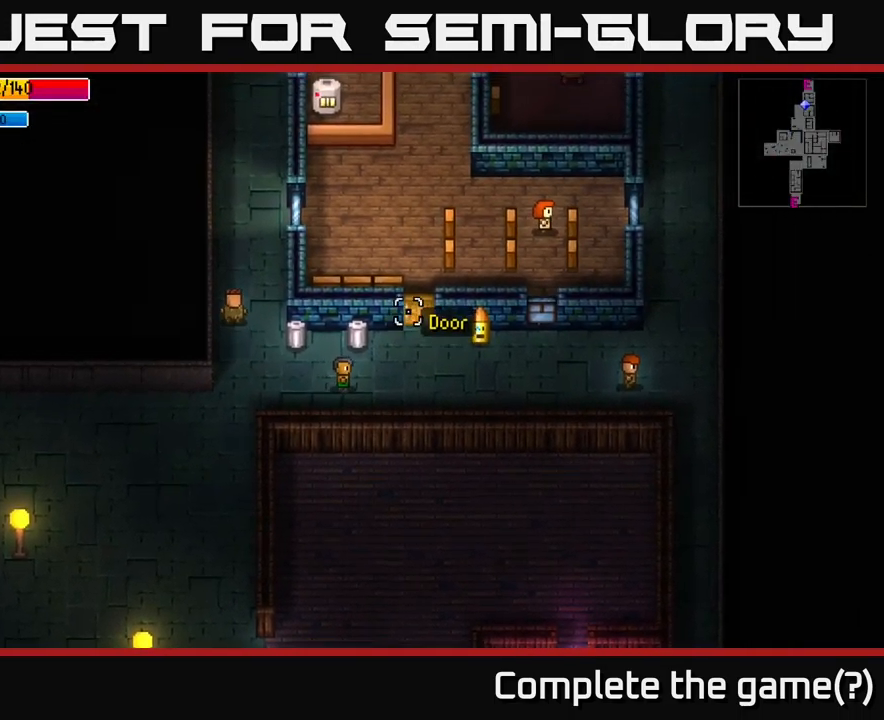
{"buttons": [], "left_stick": "center", "right_stick": "center", "events": [[117, "left_stick", "up"], [200, "right_stick", "center"], [284, "A", "down"], [300, "left_stick", "left"], [383, "A", "up"], [400, "left_stick", "center"]]}
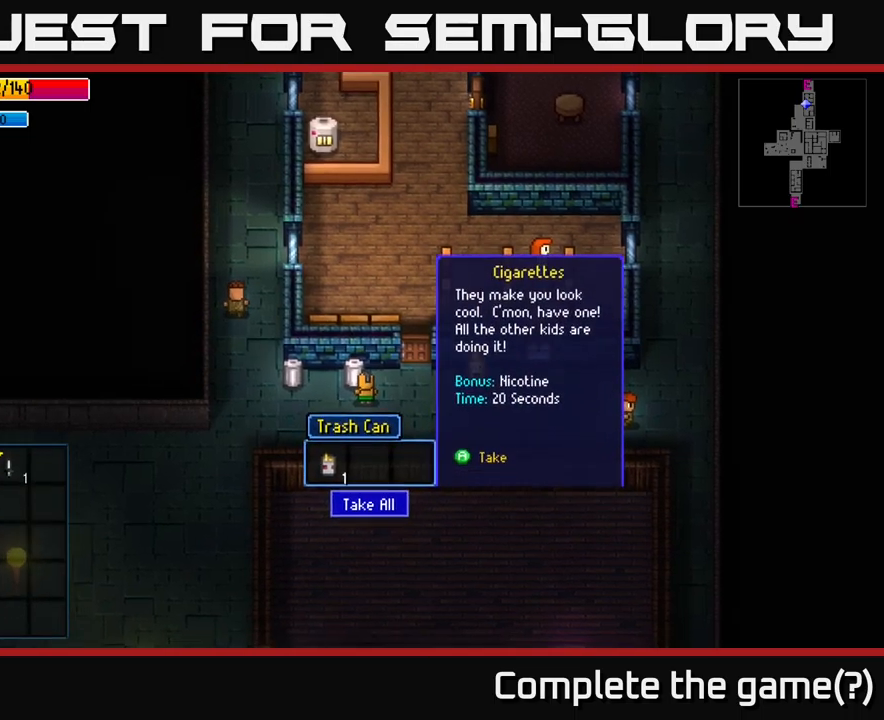
{"buttons": [], "left_stick": "left", "right_stick": "center", "events": [[150, "A", "down"], [283, "A", "up"], [300, "left_stick", "left"]]}
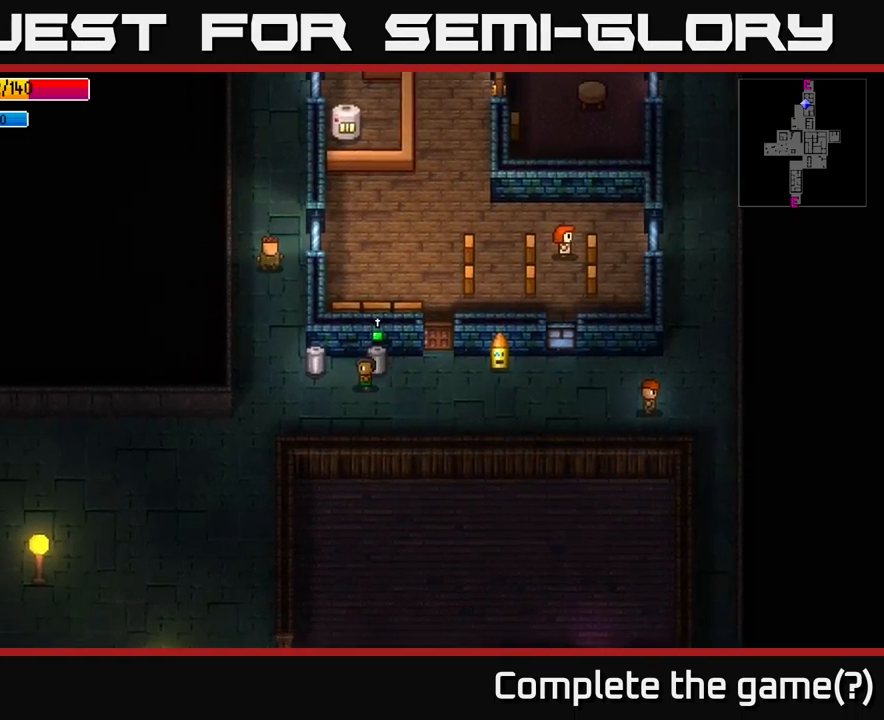
{"buttons": ["A"], "left_stick": "center", "right_stick": "center", "events": [[150, "left_stick", "center"], [250, "A", "down"], [350, "A", "up"], [483, "A", "down"]]}
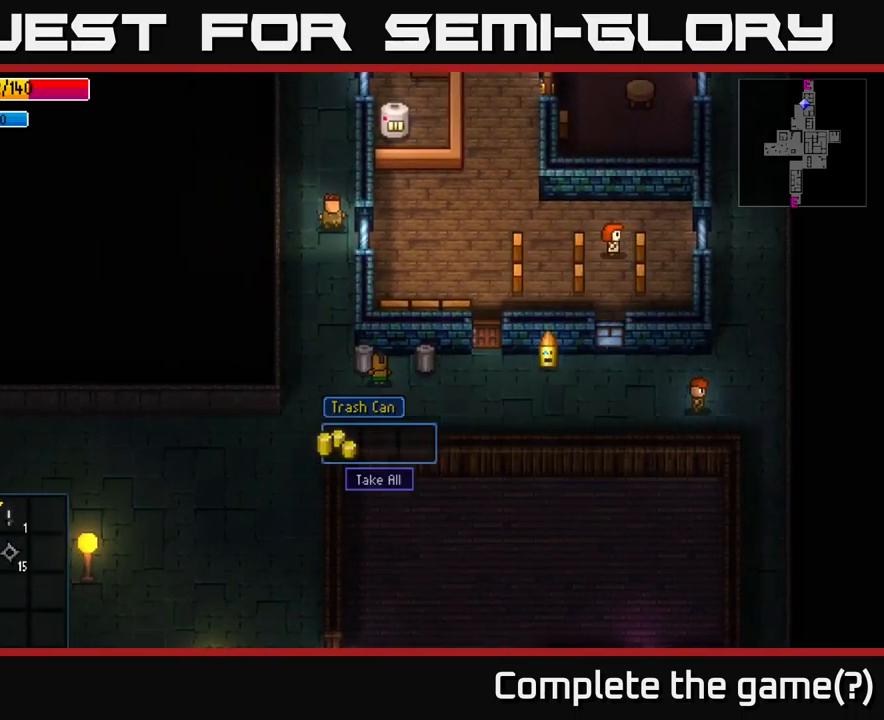
{"buttons": [], "left_stick": "right", "right_stick": "up", "events": [[83, "A", "up"], [150, "left_stick", "right"], [350, "right_stick", "up"]]}
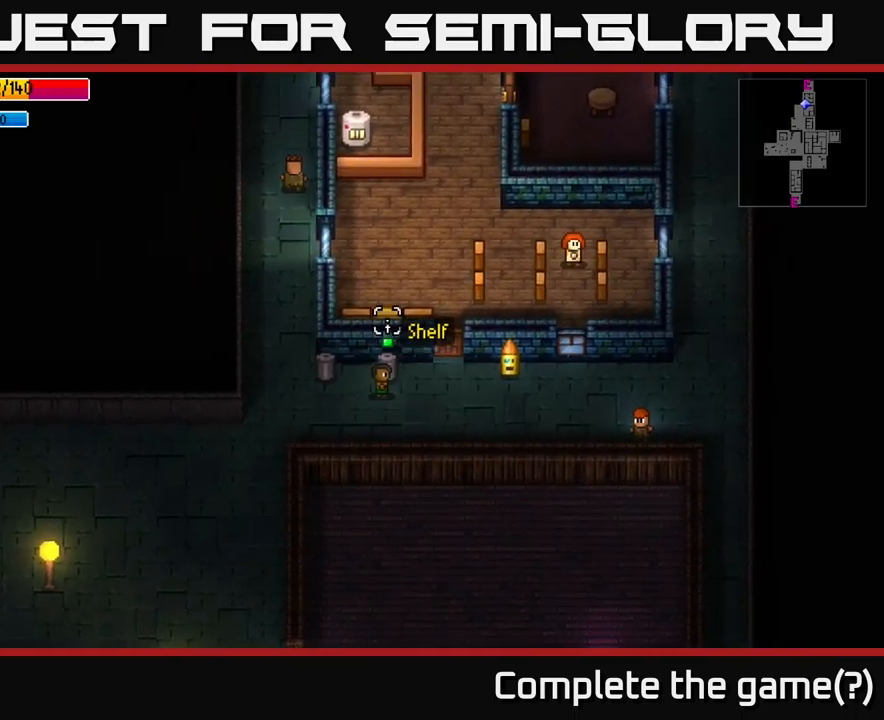
{"buttons": ["A"], "left_stick": "center", "right_stick": "center", "events": [[83, "left_stick", "up-right"], [183, "right_stick", "center"], [416, "A", "down"], [433, "left_stick", "center"]]}
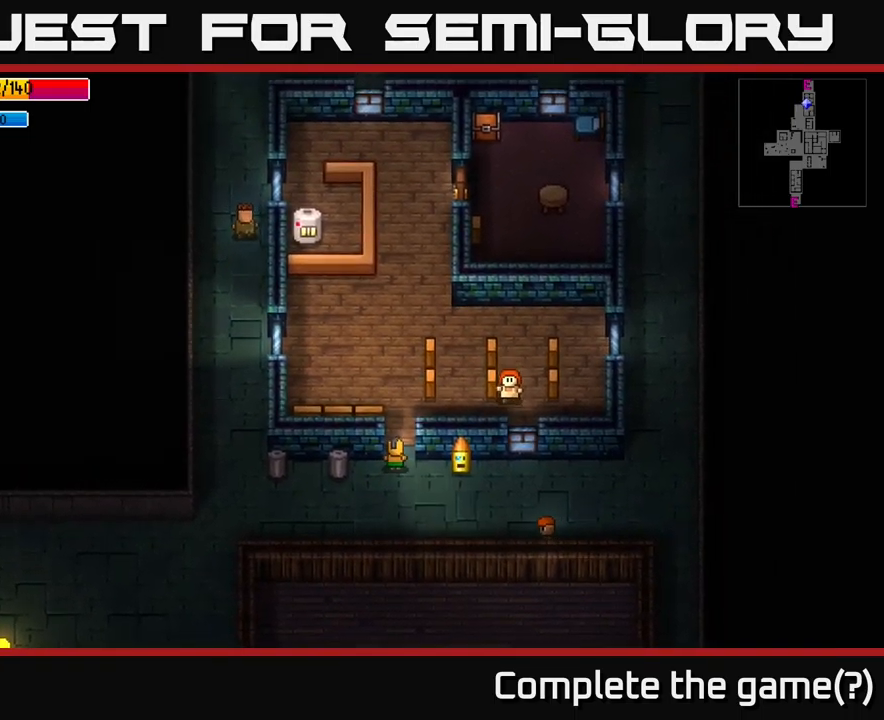
{"buttons": ["A"], "left_stick": "up", "right_stick": "center", "events": [[33, "A", "up"], [133, "left_stick", "up"], [500, "A", "down"]]}
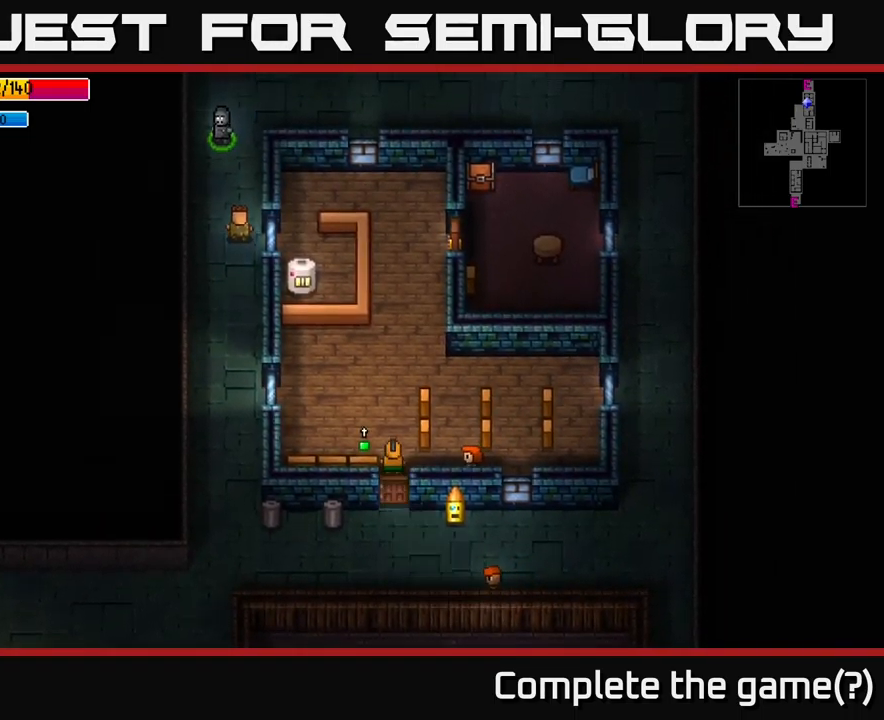
{"buttons": [], "left_stick": "center", "right_stick": "center", "events": [[83, "A", "up"], [166, "left_stick", "center"], [283, "left_stick", "up"], [483, "left_stick", "center"]]}
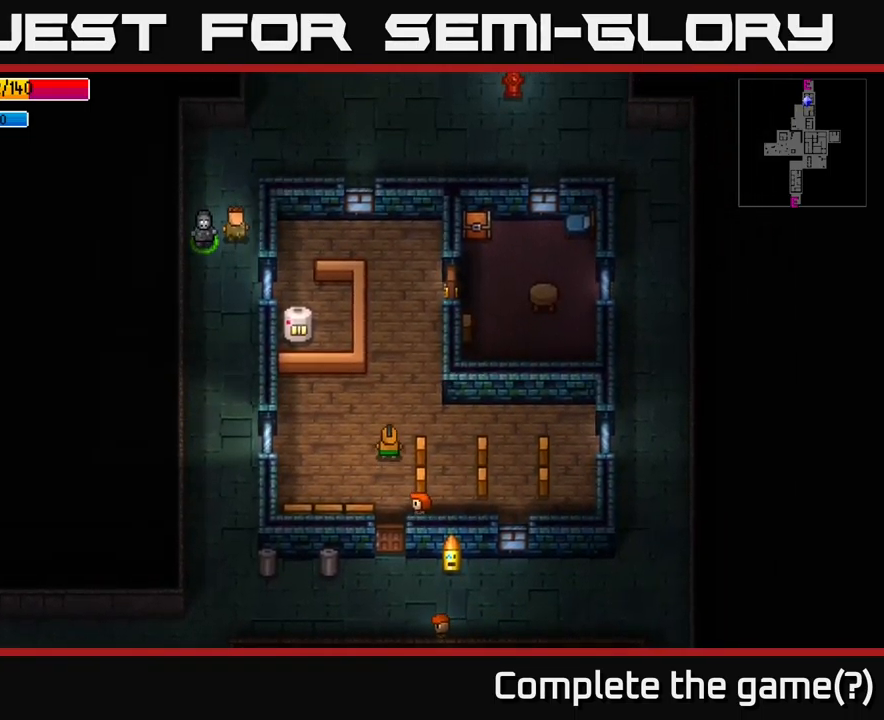
{"buttons": [], "left_stick": "up-right", "right_stick": "center", "events": [[83, "left_stick", "up"], [350, "left_stick", "up-right"]]}
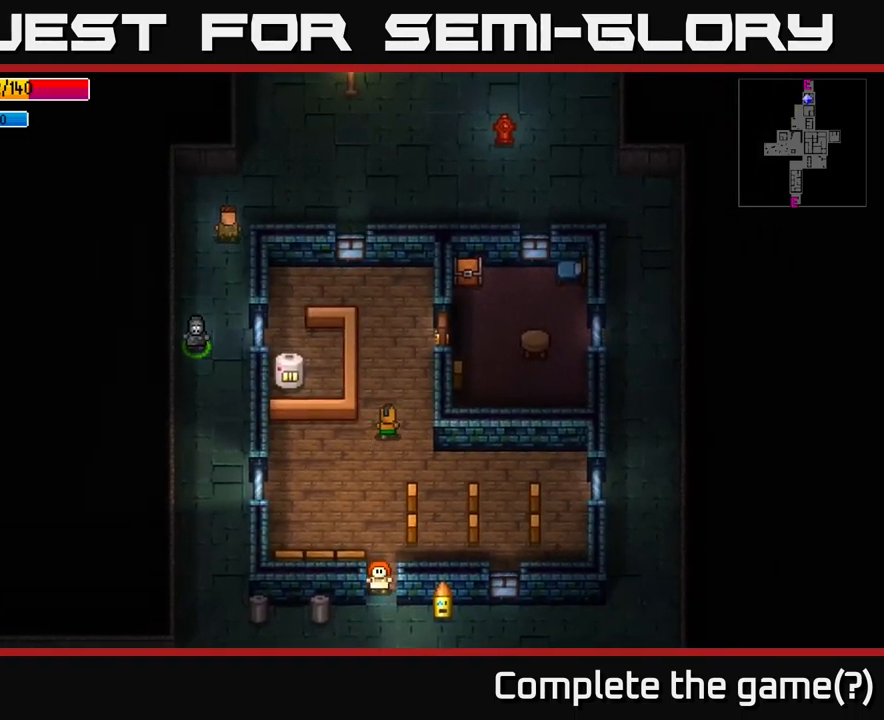
{"buttons": [], "left_stick": "center", "right_stick": "center", "events": [[33, "left_stick", "up"], [433, "left_stick", "right"], [483, "left_stick", "center"]]}
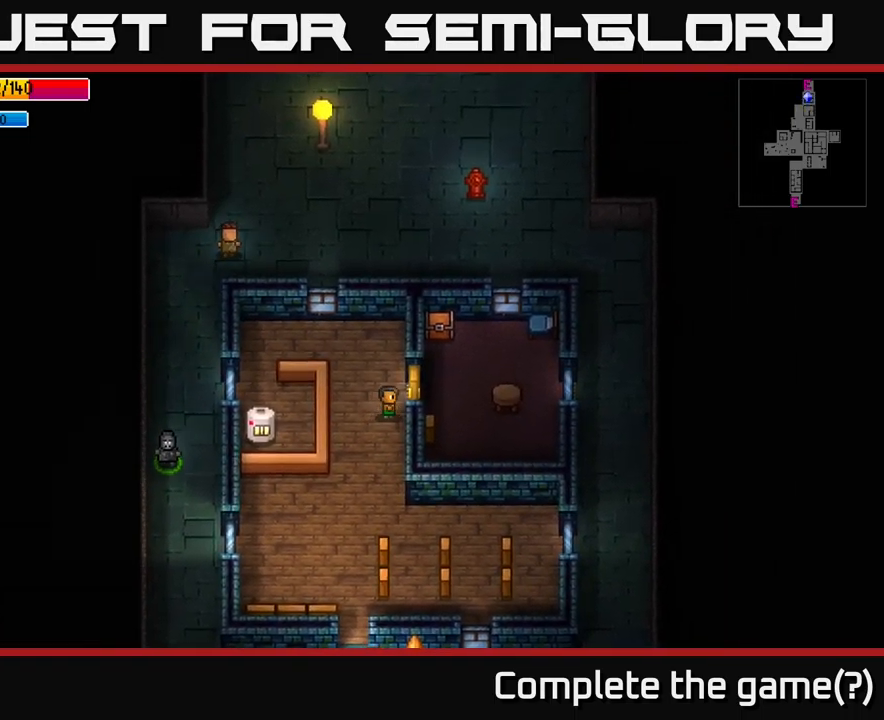
{"buttons": [], "left_stick": "center", "right_stick": "center", "events": [[66, "A", "down"], [183, "A", "up"]]}
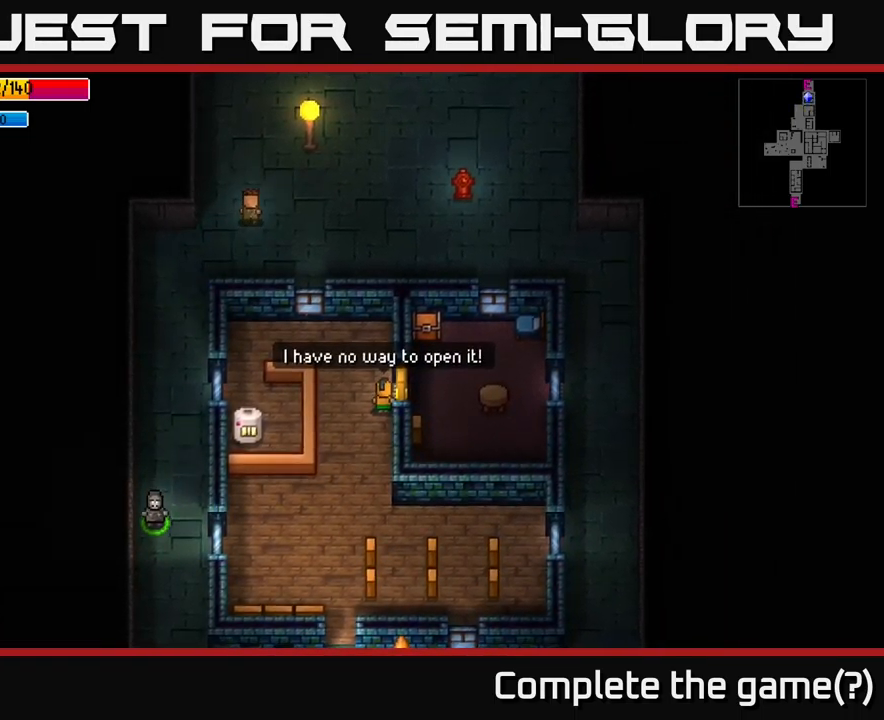
{"buttons": [], "left_stick": "down", "right_stick": "center", "events": [[16, "A", "down"], [166, "A", "up"], [216, "left_stick", "down-left"], [383, "left_stick", "down"]]}
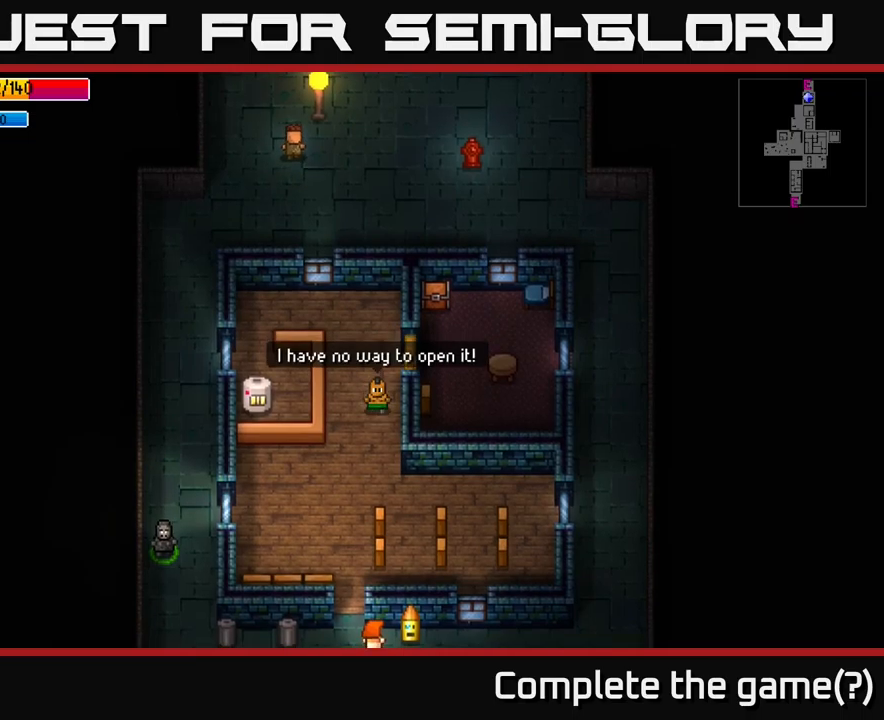
{"buttons": [], "left_stick": "down", "right_stick": "center", "events": [[233, "left_stick", "down-left"], [500, "left_stick", "down"]]}
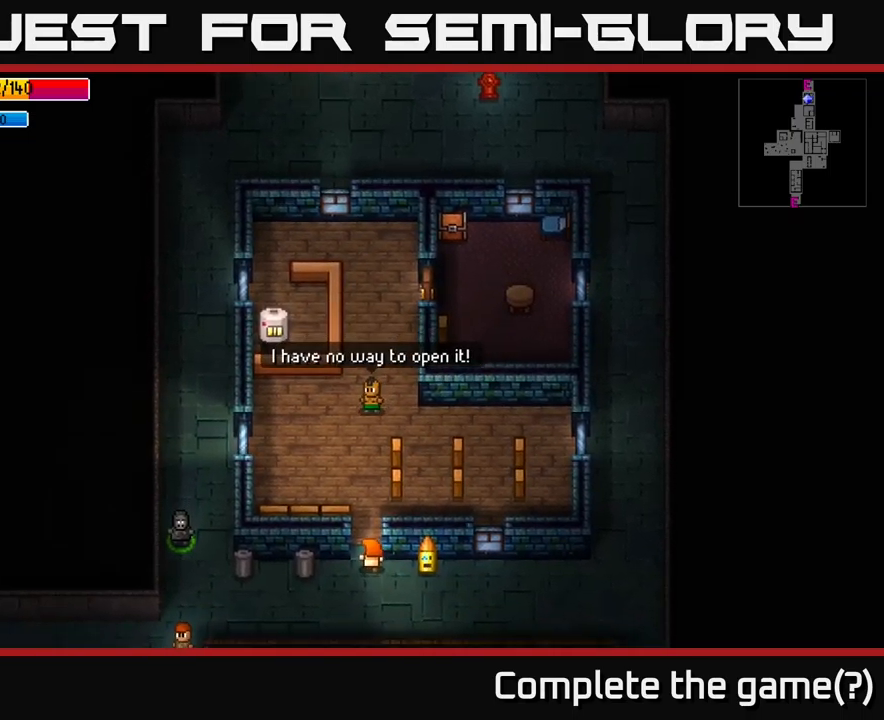
{"buttons": [], "left_stick": "center", "right_stick": "up", "events": [[183, "left_stick", "center"], [267, "left_stick", "up"], [383, "right_stick", "up"], [500, "left_stick", "center"]]}
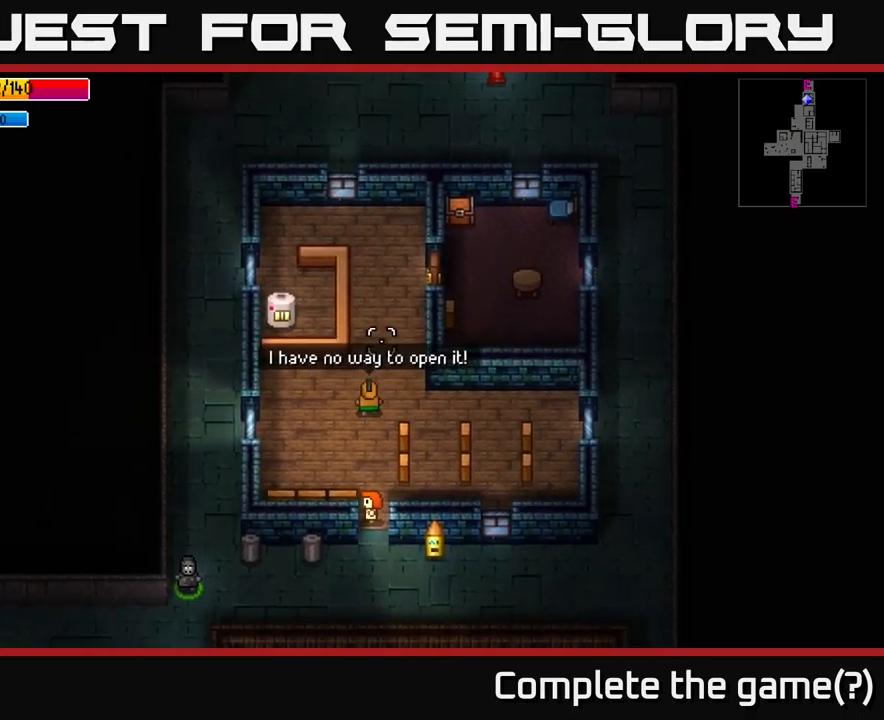
{"buttons": [], "left_stick": "up", "right_stick": "up", "events": [[50, "left_stick", "up"]]}
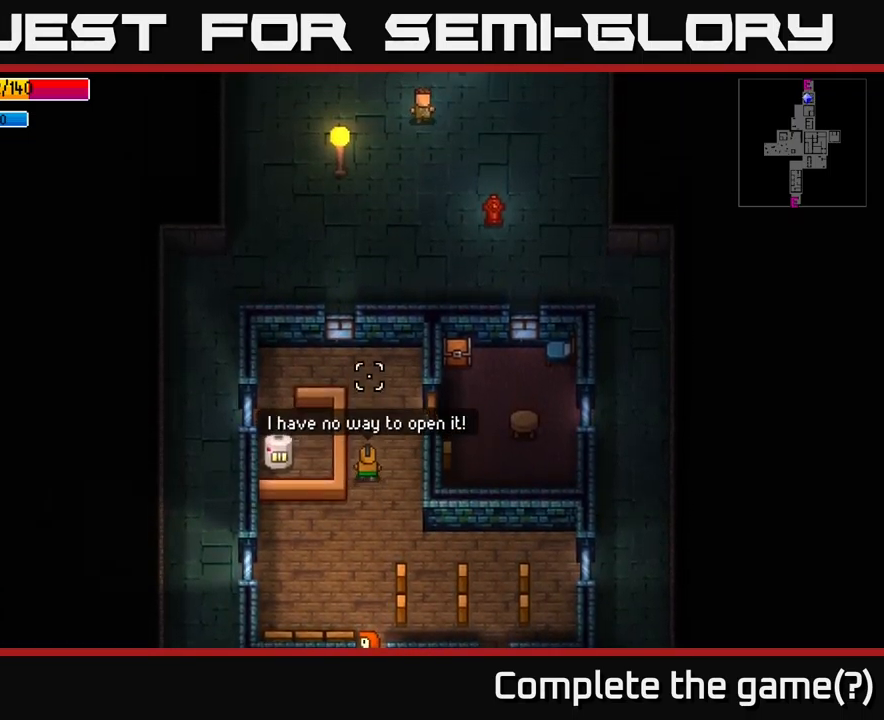
{"buttons": [], "left_stick": "up-left", "right_stick": "up", "events": [[300, "left_stick", "up-left"]]}
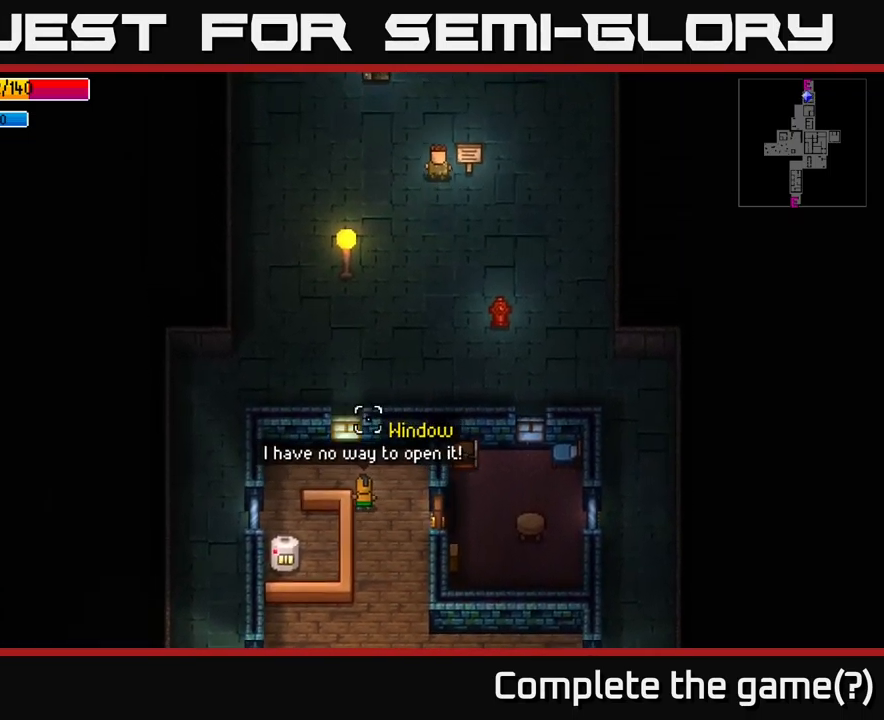
{"buttons": [], "left_stick": "center", "right_stick": "right", "events": [[117, "right_stick", "right"], [167, "left_stick", "center"]]}
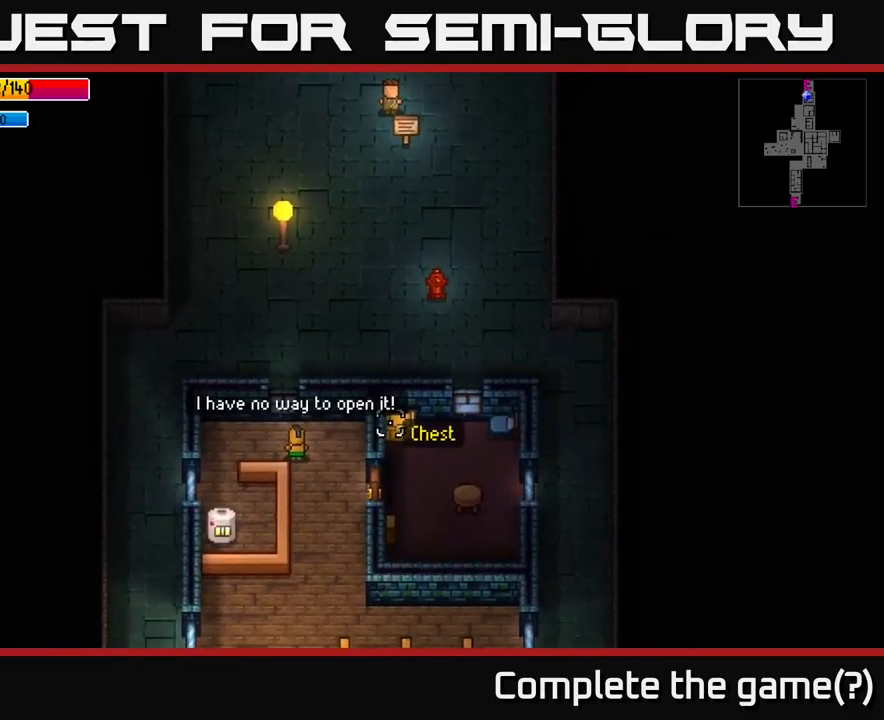
{"buttons": [], "left_stick": "down-left", "right_stick": "down", "events": [[150, "left_stick", "down-left"], [183, "right_stick", "down"]]}
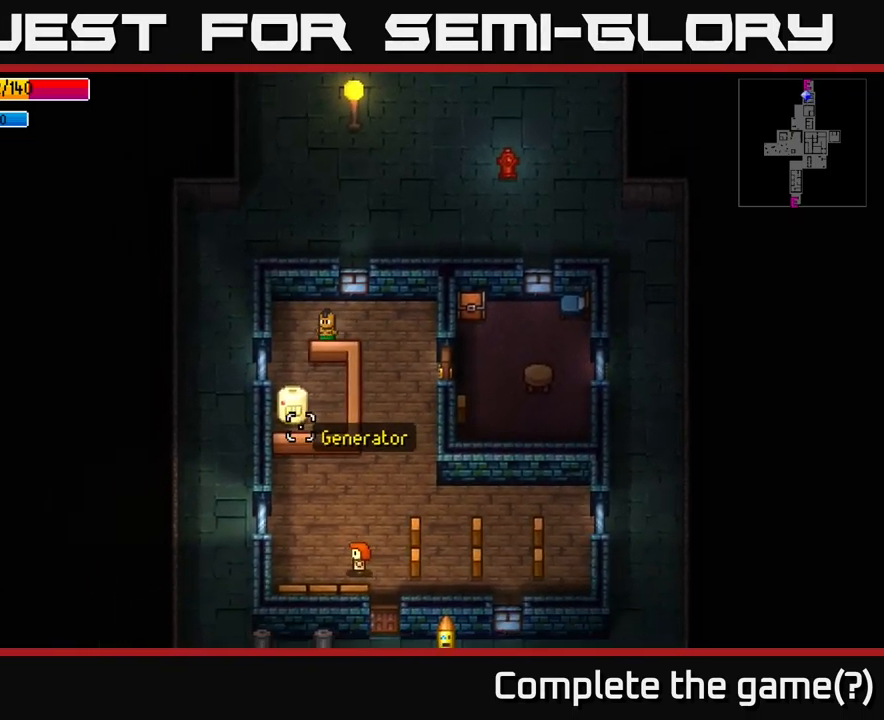
{"buttons": [], "left_stick": "center", "right_stick": "down", "events": [[267, "left_stick", "center"], [300, "R2", "down"], [400, "R2", "up"]]}